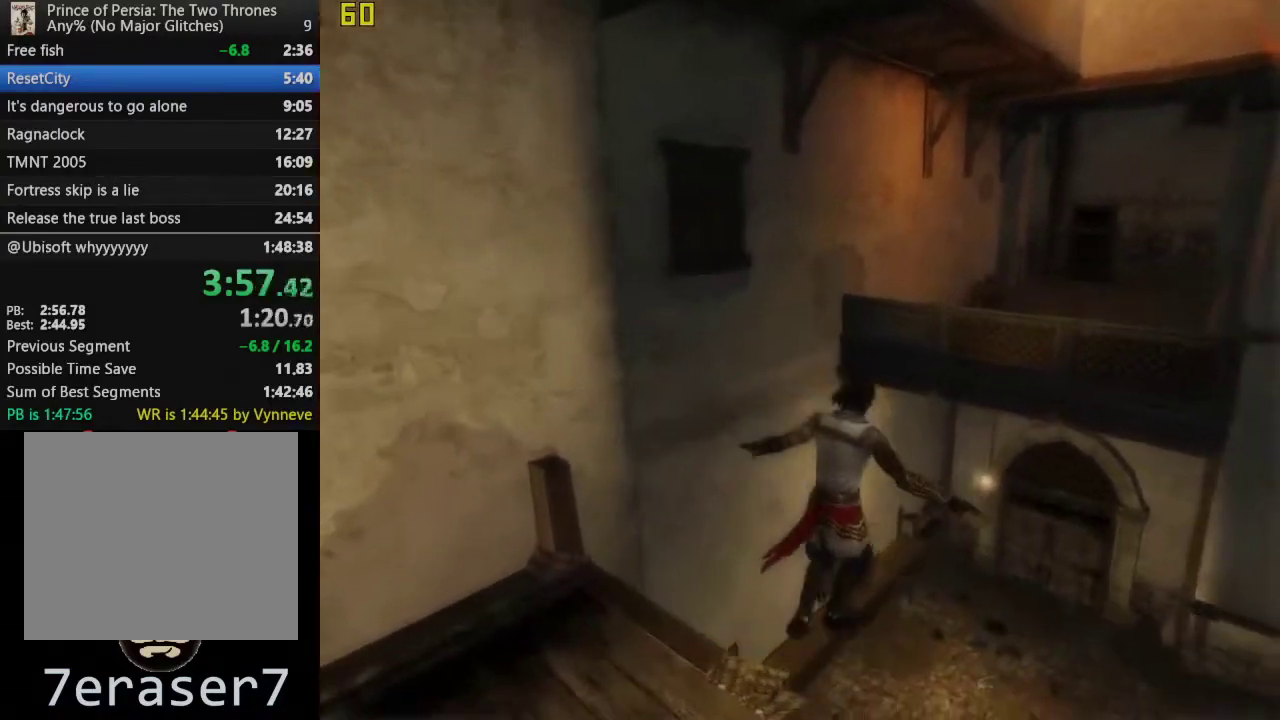
Gameplay with a controller (PlayStation layout); each line is a JSON object with the inputs held at the frame after it. "events" lists button and stick changes between this image and that frame as [ms after this image, input, new state], when the widget could be followed in between. This overlay highlights the sticks when they move; stick clicks (L3 R3) are not distinguishable.
{"buttons": ["CROSS"], "left_stick": "up-right", "right_stick": "center", "events": [[17, "CROSS", "down"], [100, "CROSS", "up"], [200, "CROSS", "down"], [300, "CROSS", "up"], [367, "CROSS", "down"]]}
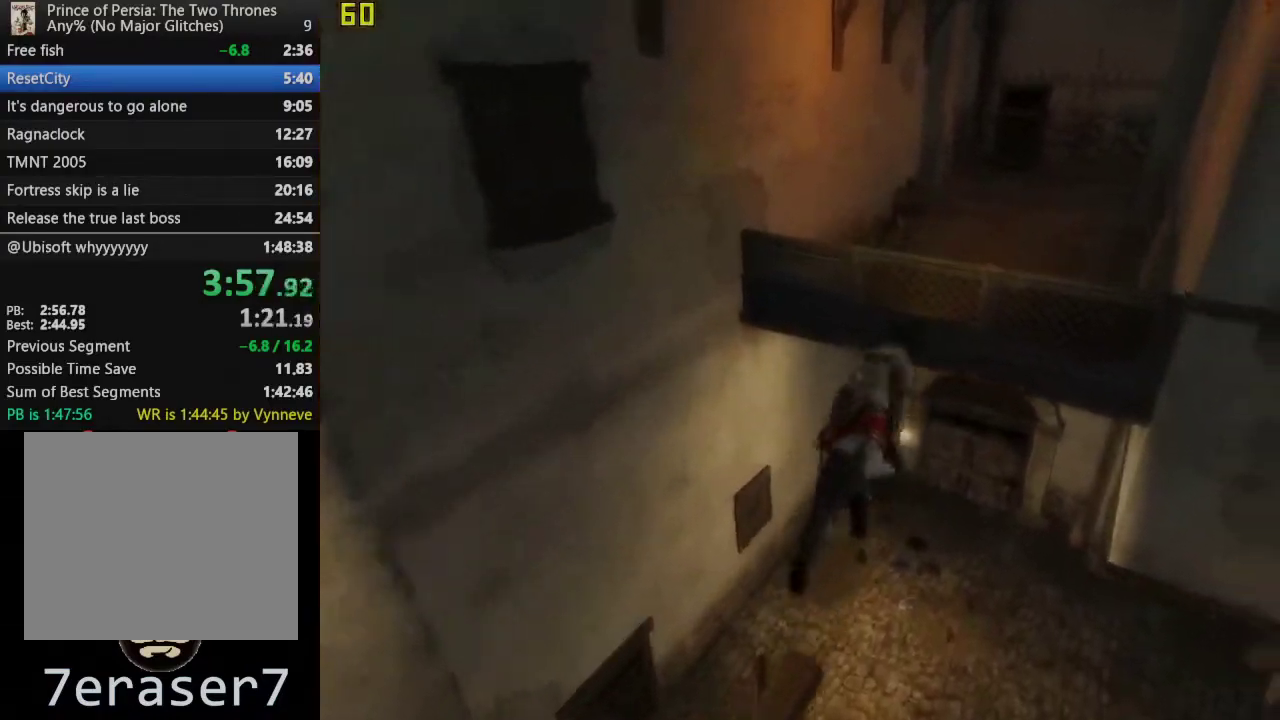
{"buttons": ["CROSS"], "left_stick": "center", "right_stick": "center", "events": [[167, "left_stick", "center"]]}
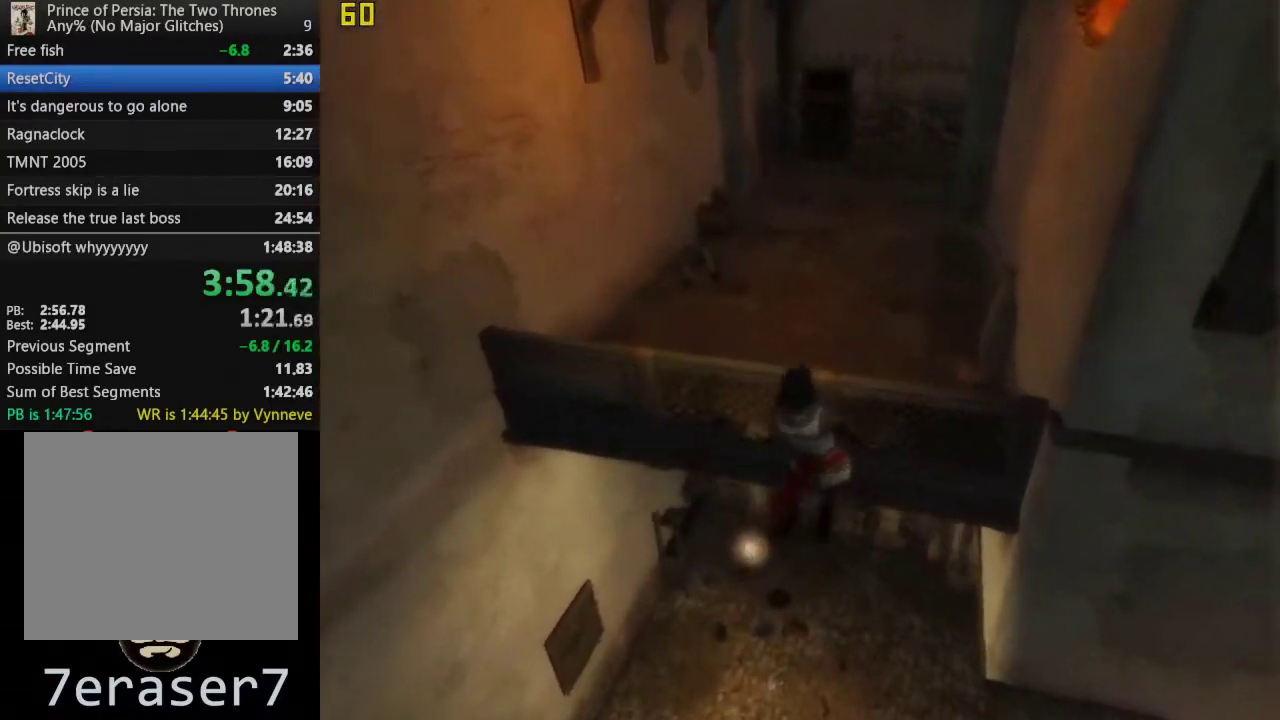
{"buttons": ["CROSS"], "left_stick": "center", "right_stick": "center", "events": []}
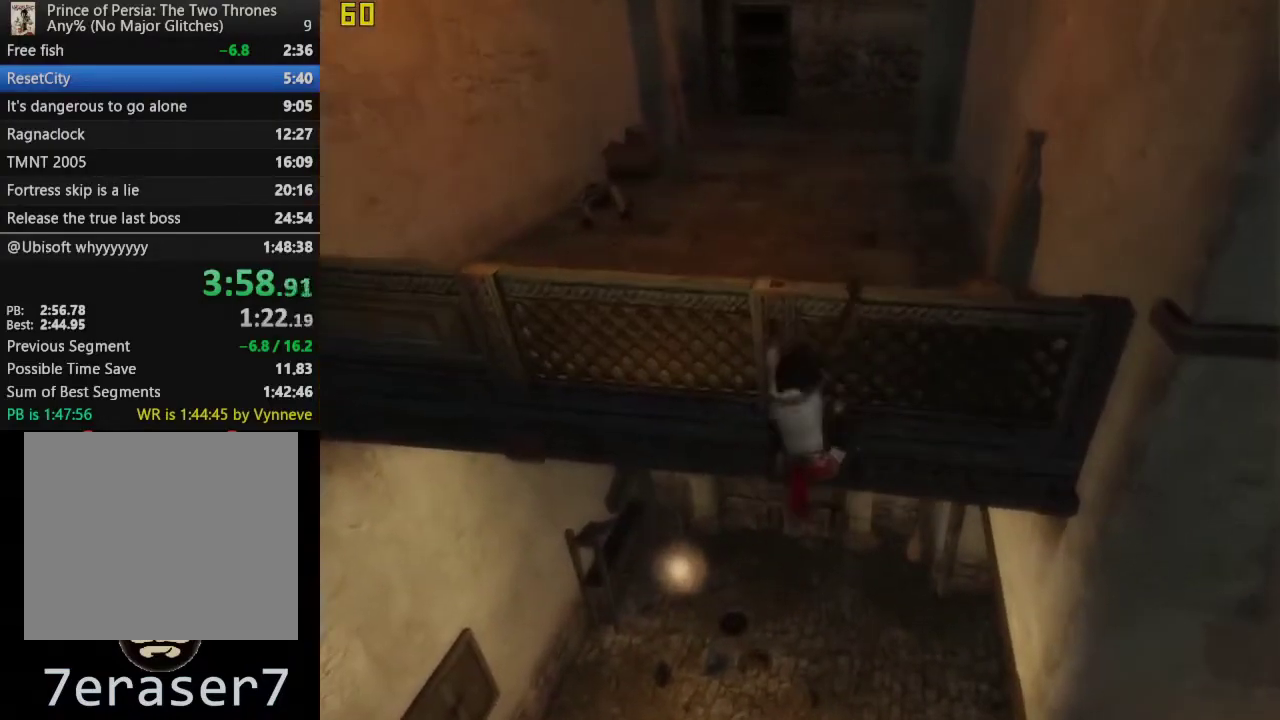
{"buttons": ["CROSS"], "left_stick": "center", "right_stick": "center", "events": []}
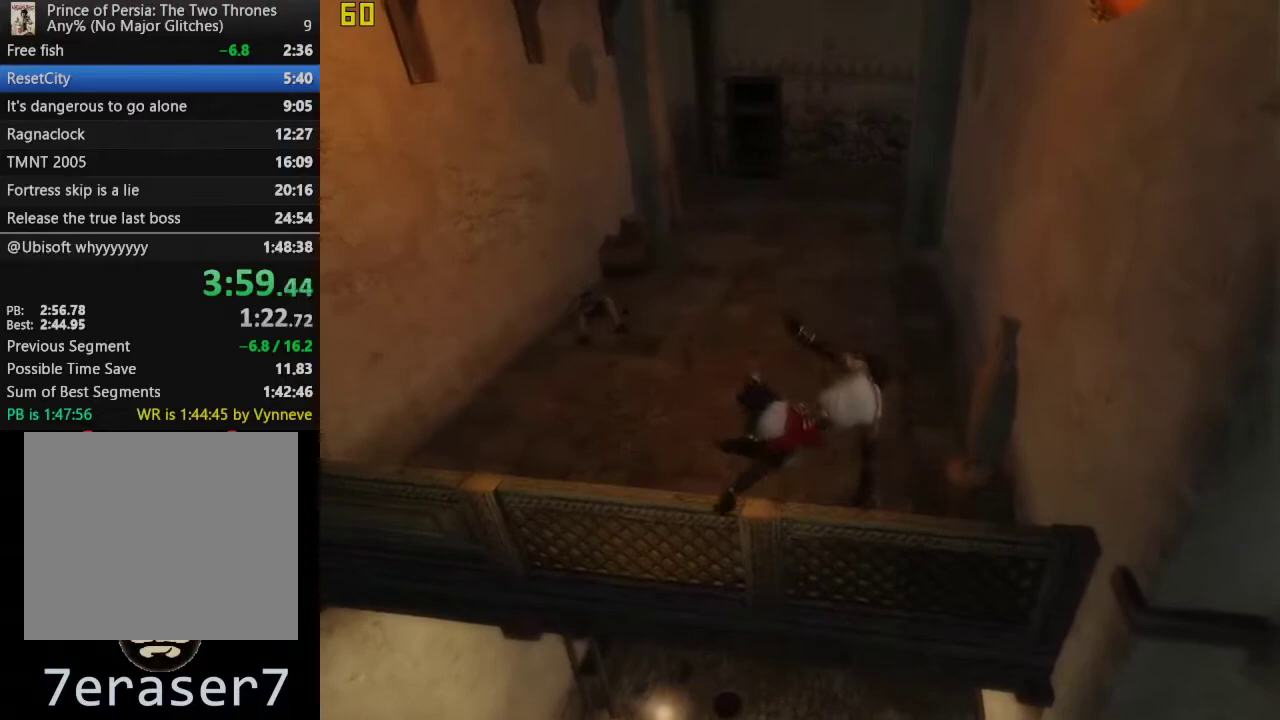
{"buttons": [], "left_stick": "up", "right_stick": "center", "events": [[100, "left_stick", "up"], [150, "CROSS", "up"]]}
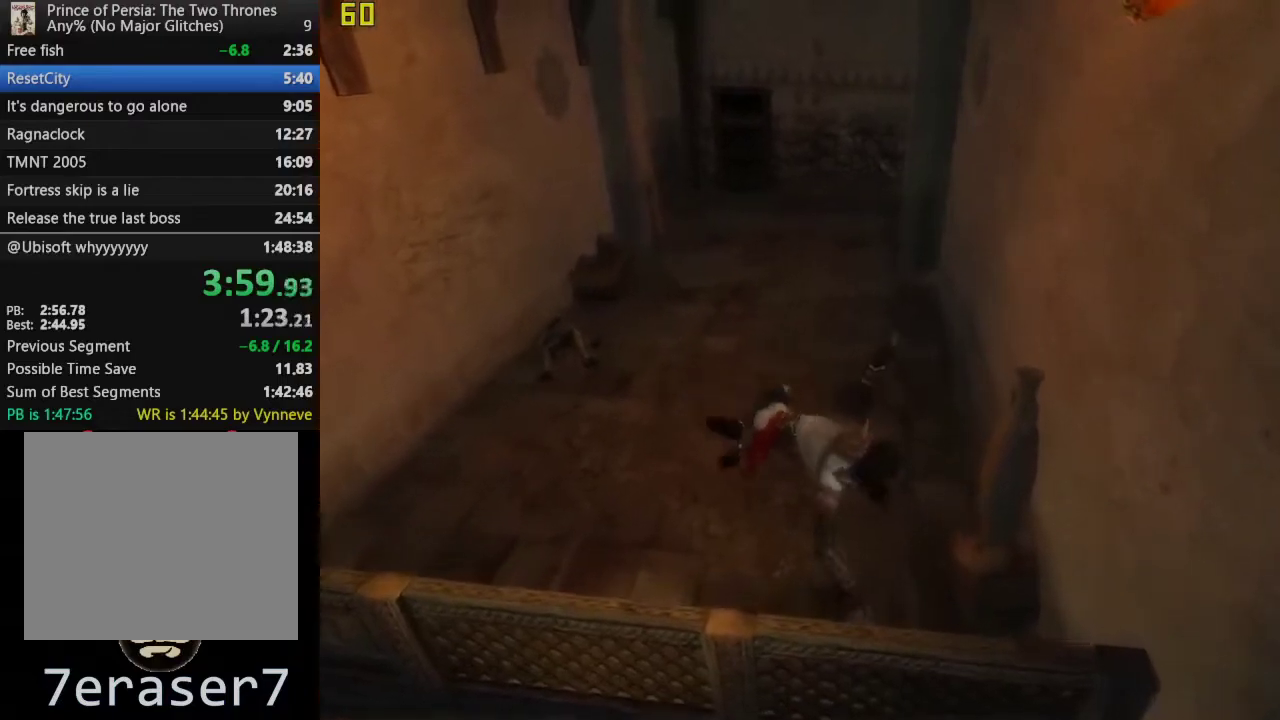
{"buttons": ["CROSS"], "left_stick": "up", "right_stick": "center", "events": [[450, "CROSS", "down"]]}
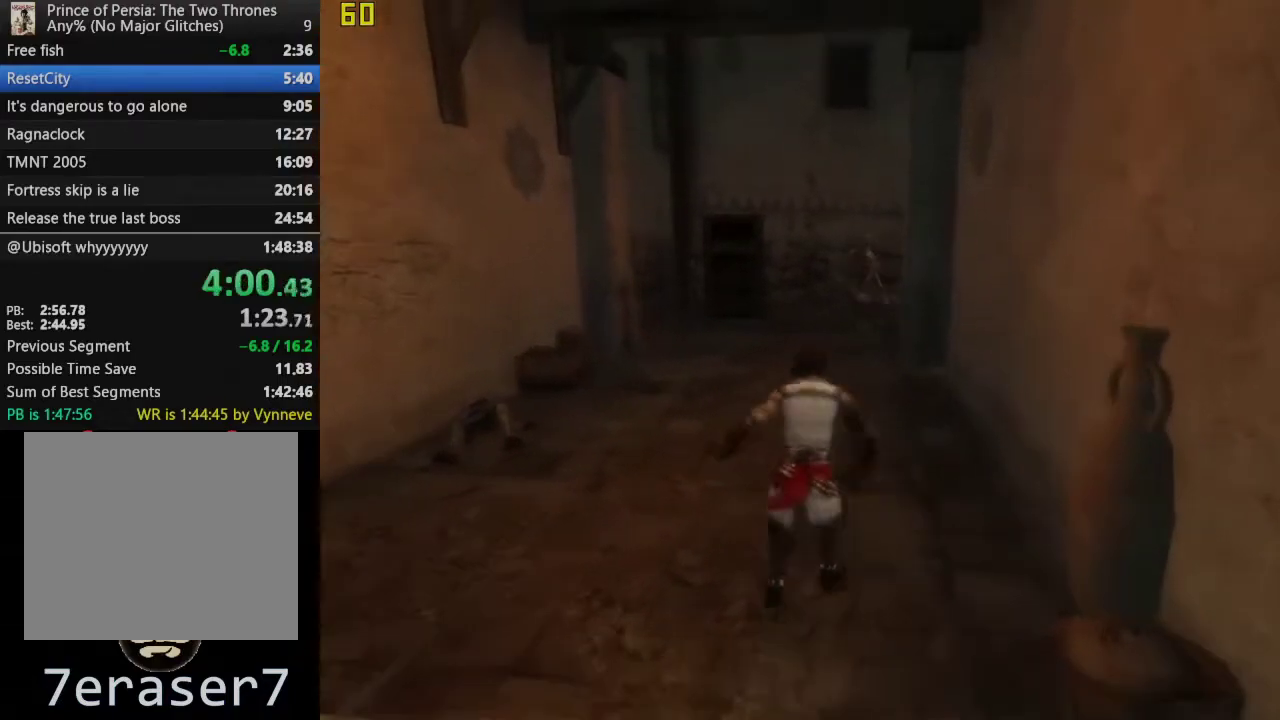
{"buttons": [], "left_stick": "up", "right_stick": "center", "events": [[150, "CROSS", "up"]]}
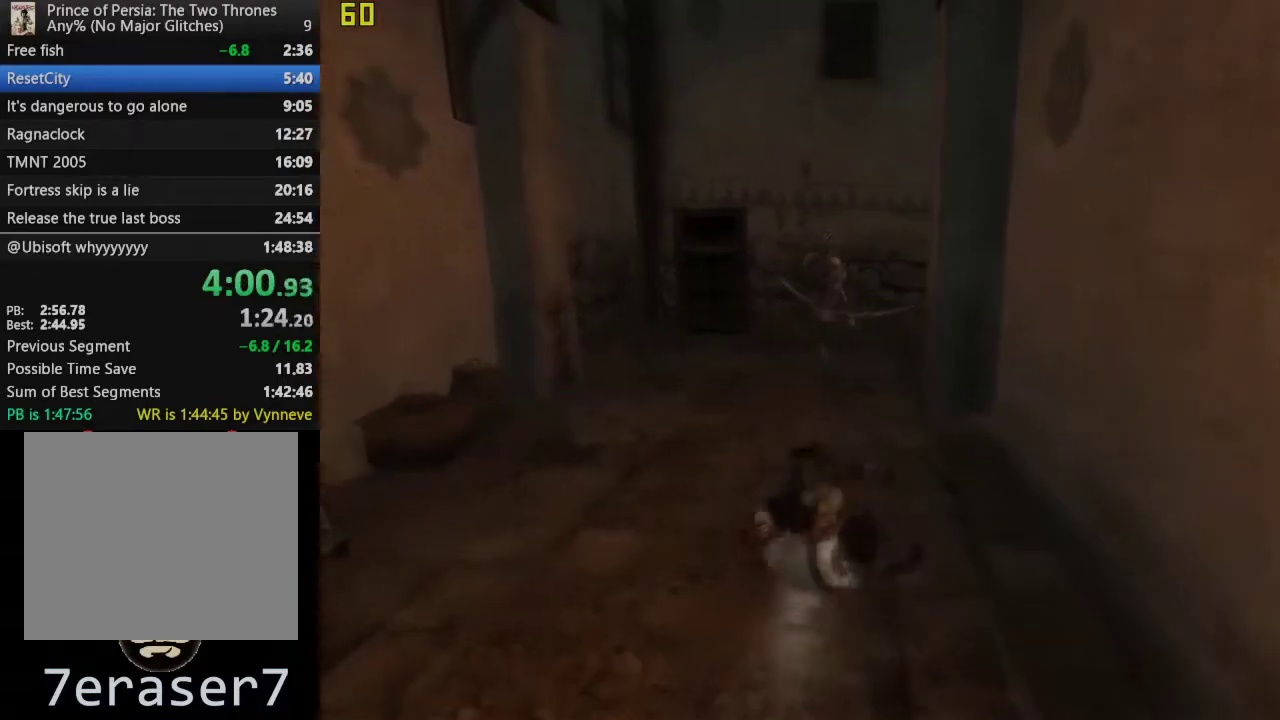
{"buttons": [], "left_stick": "up", "right_stick": "center", "events": [[50, "CROSS", "down"], [250, "CROSS", "up"]]}
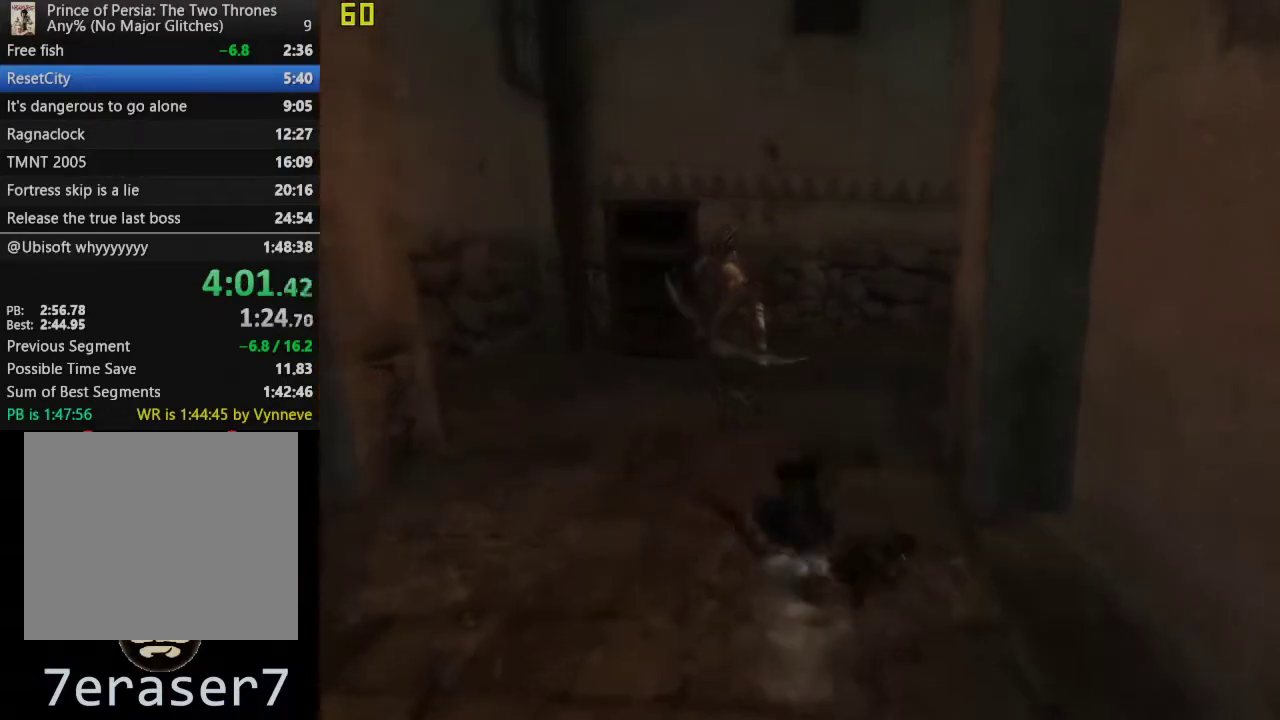
{"buttons": [], "left_stick": "up-right", "right_stick": "center", "events": [[33, "left_stick", "up-right"], [167, "CROSS", "down"], [383, "CROSS", "up"]]}
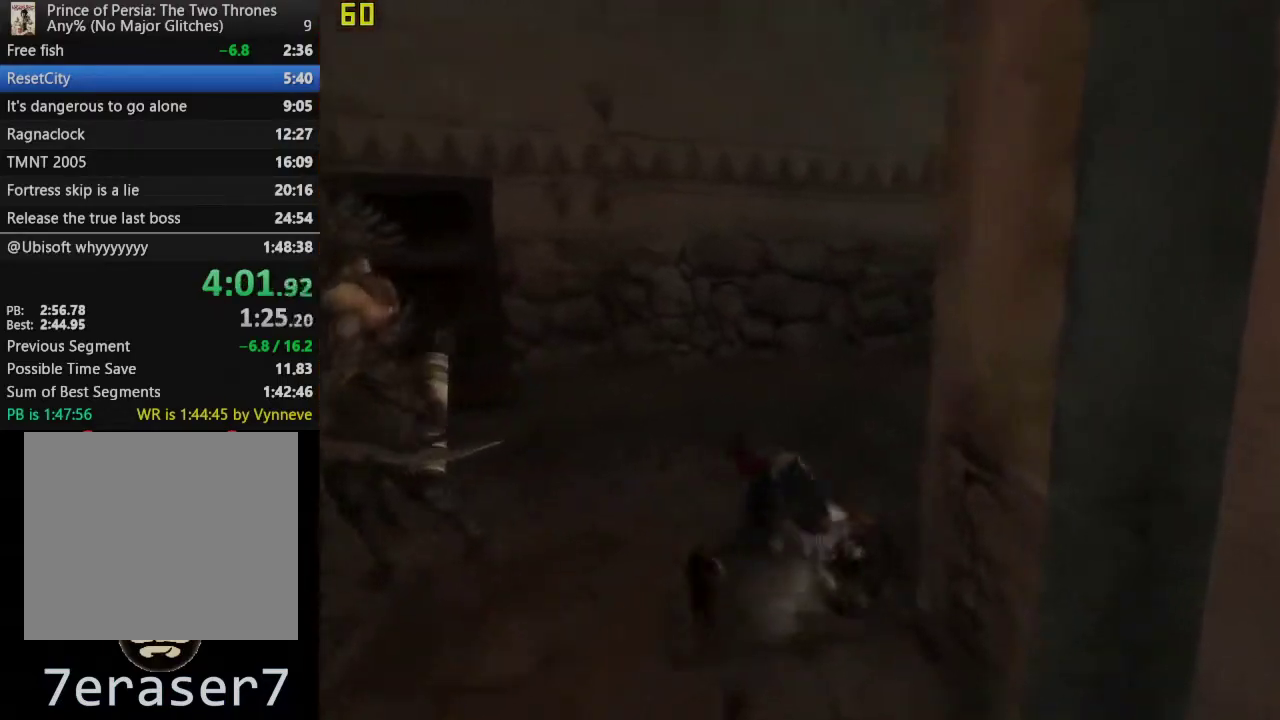
{"buttons": [], "left_stick": "up-right", "right_stick": "center", "events": [[267, "CROSS", "down"], [433, "CROSS", "up"]]}
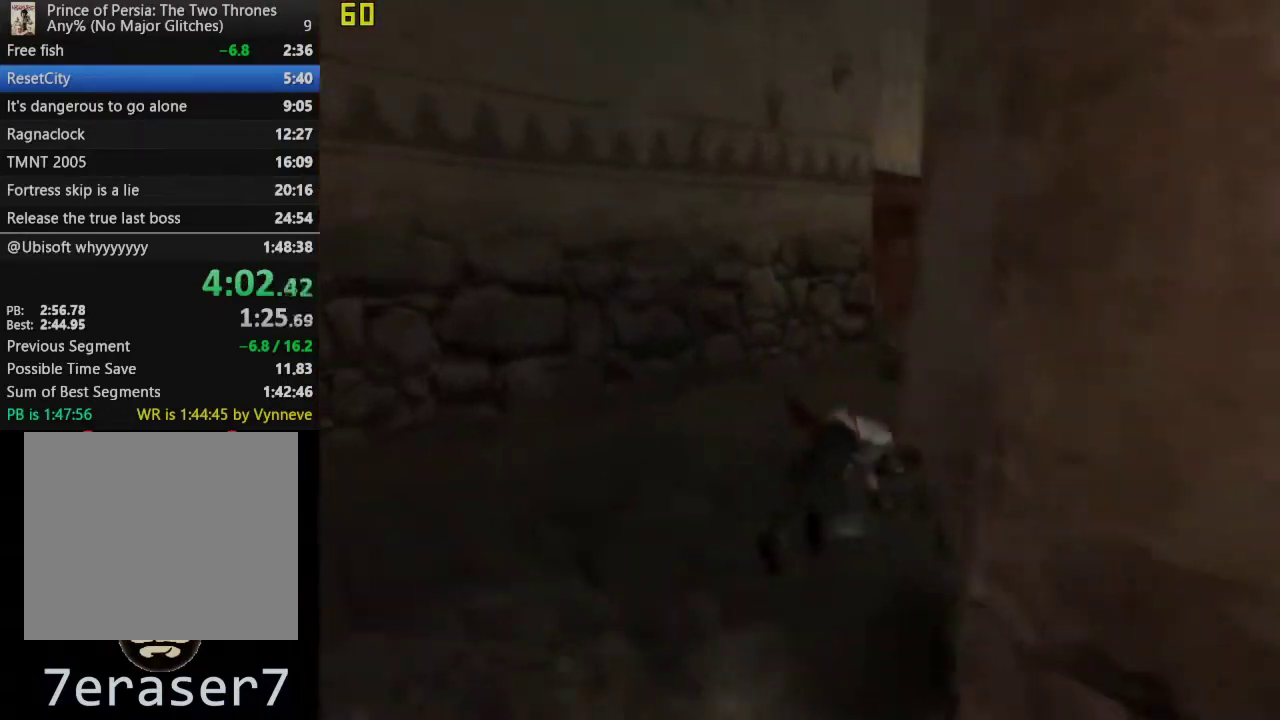
{"buttons": [], "left_stick": "up", "right_stick": "center", "events": [[167, "left_stick", "up"], [333, "CROSS", "down"], [483, "CROSS", "up"]]}
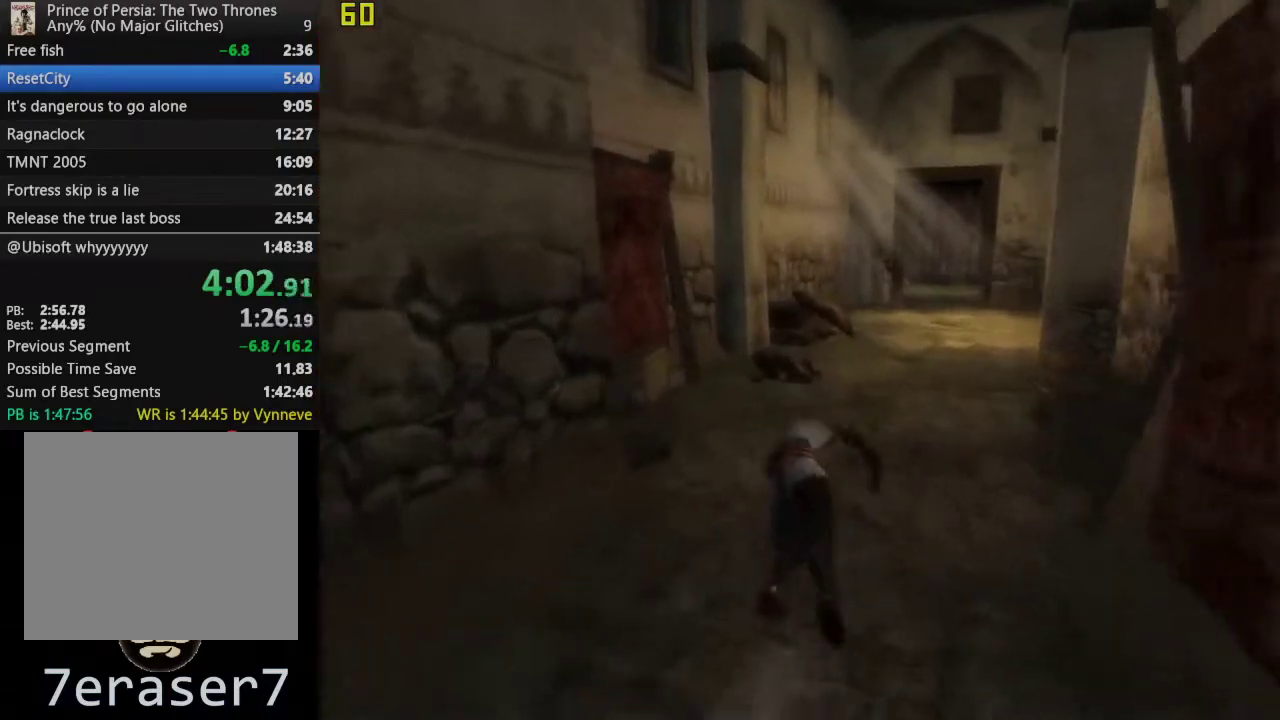
{"buttons": ["CROSS"], "left_stick": "up", "right_stick": "center", "events": [[417, "CROSS", "down"]]}
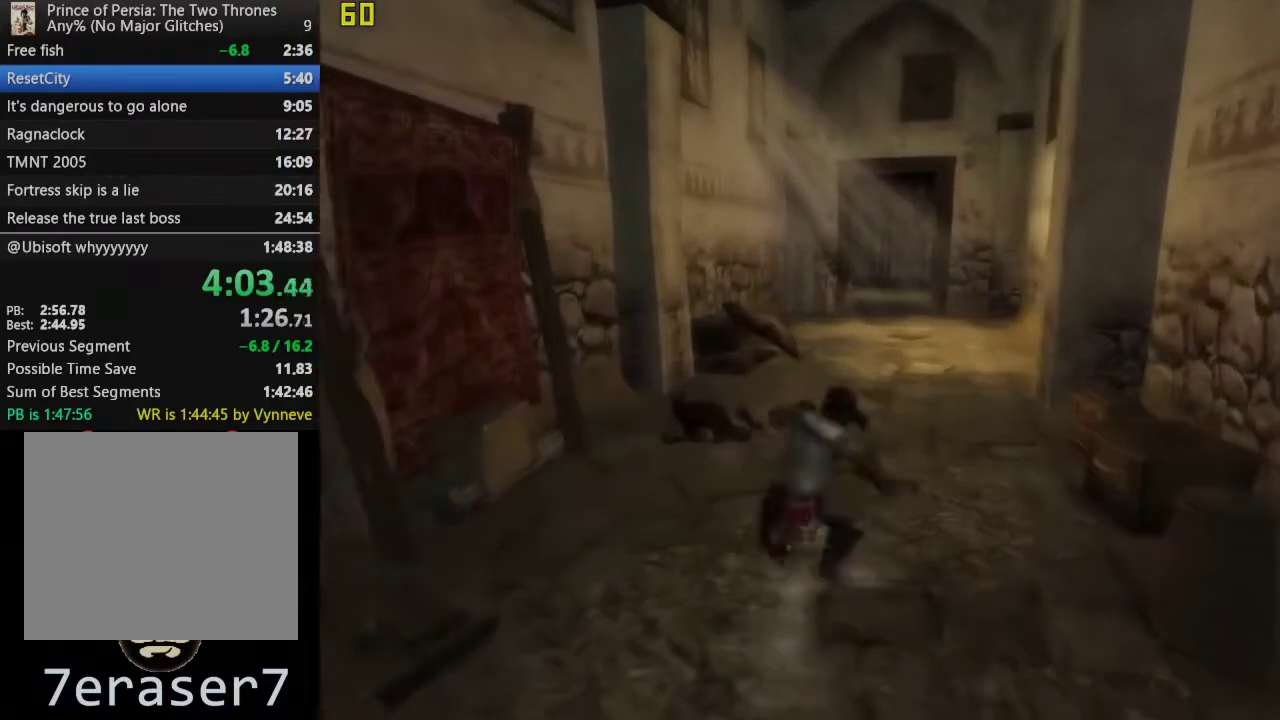
{"buttons": ["CROSS"], "left_stick": "up", "right_stick": "center", "events": [[67, "CROSS", "up"], [500, "CROSS", "down"]]}
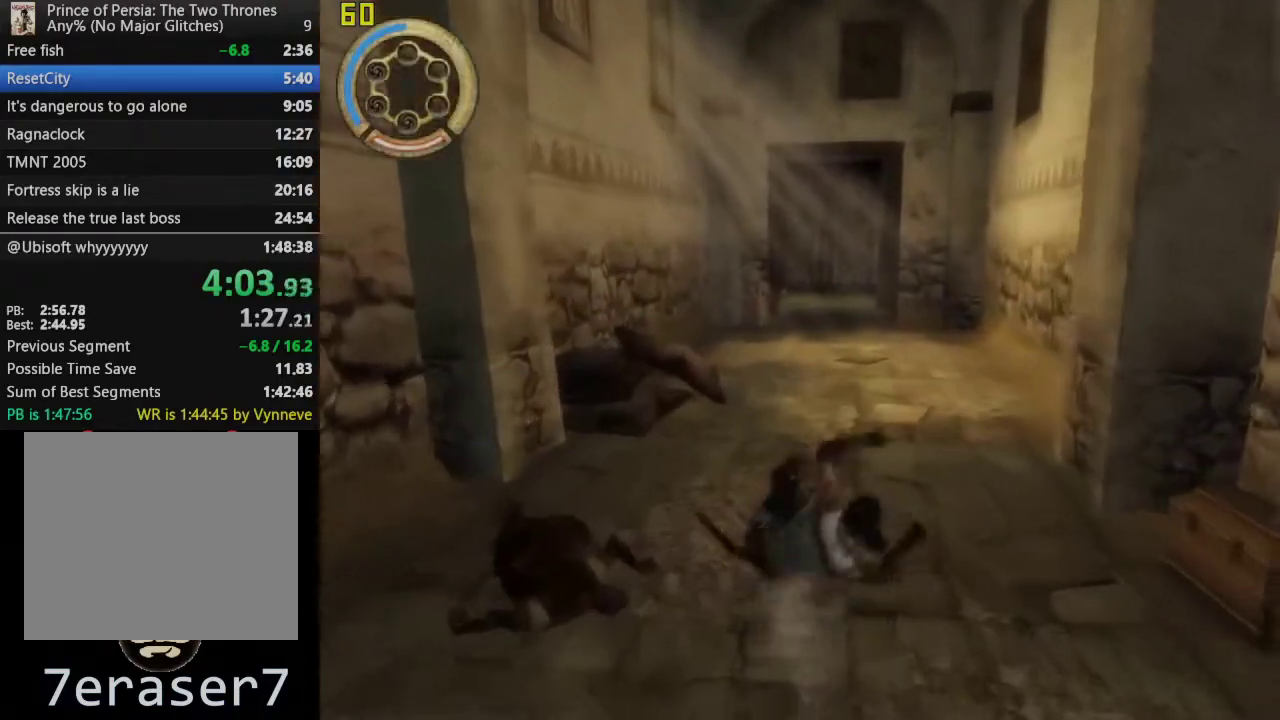
{"buttons": [], "left_stick": "up", "right_stick": "center", "events": [[167, "CROSS", "up"]]}
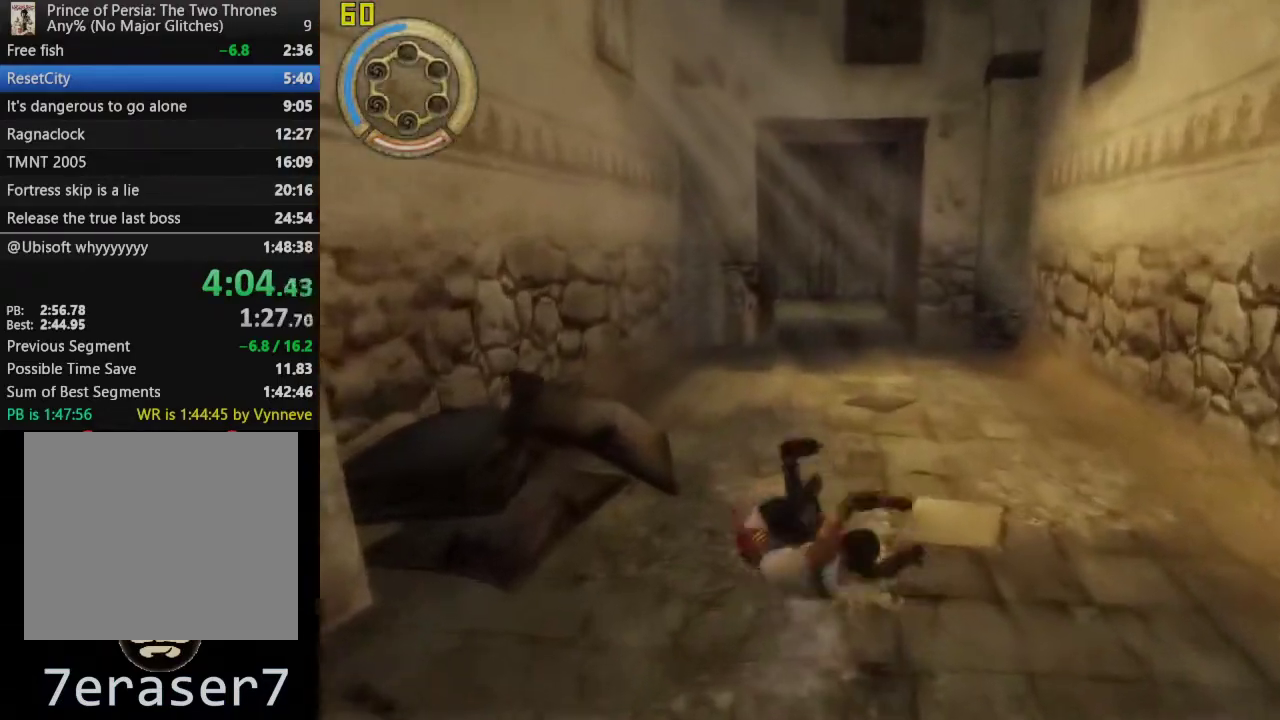
{"buttons": [], "left_stick": "up", "right_stick": "center", "events": [[83, "CROSS", "down"], [250, "CROSS", "up"]]}
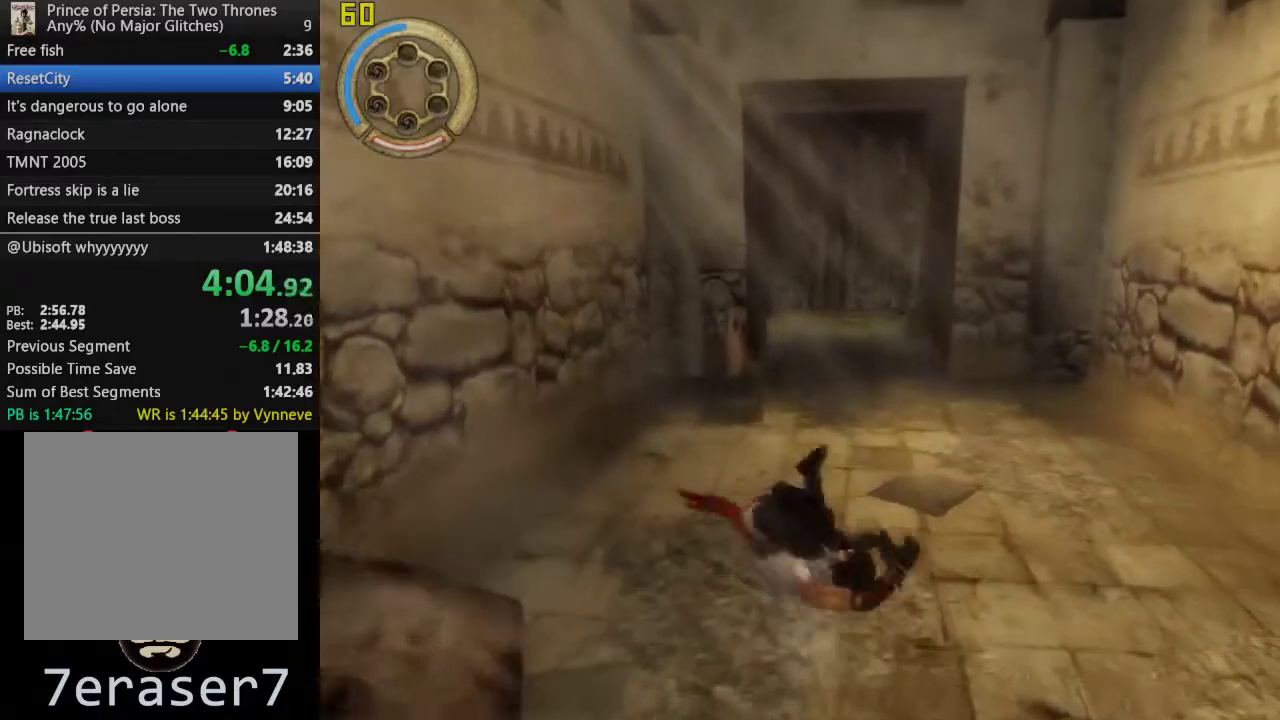
{"buttons": [], "left_stick": "up", "right_stick": "center", "events": [[150, "CROSS", "down"], [367, "CROSS", "up"]]}
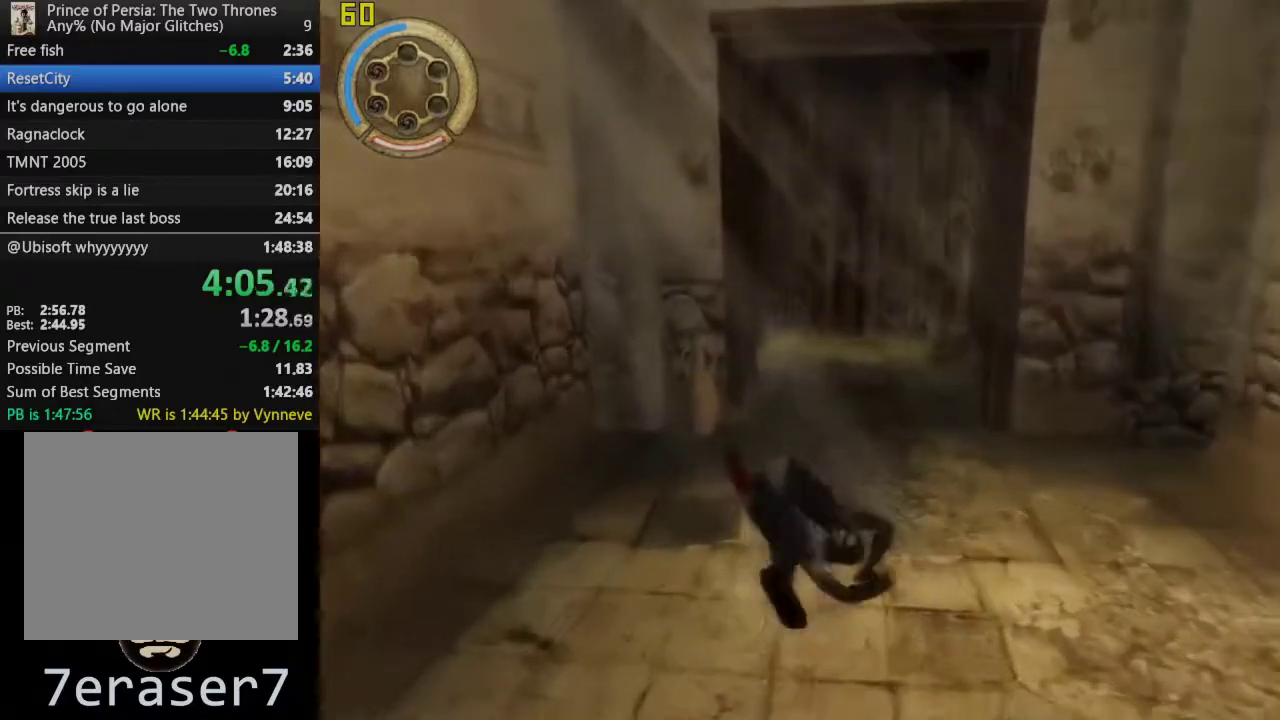
{"buttons": ["CROSS"], "left_stick": "up", "right_stick": "center", "events": [[283, "CROSS", "down"]]}
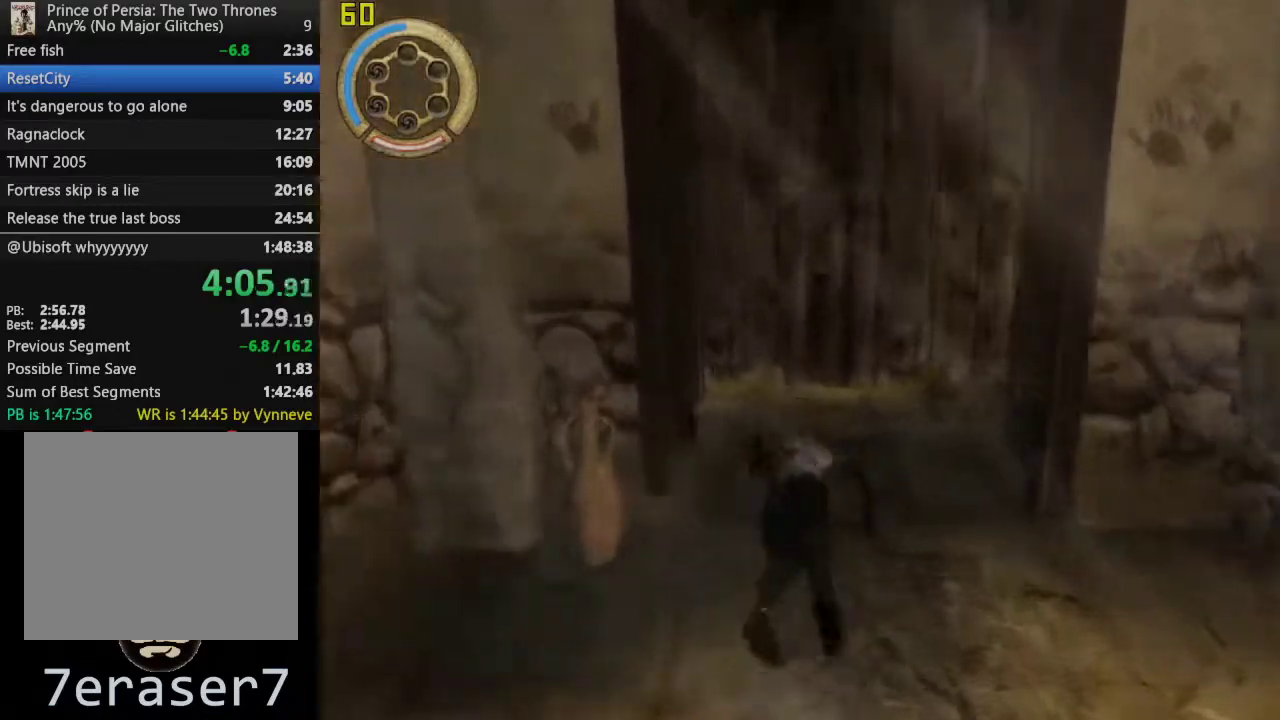
{"buttons": ["CROSS"], "left_stick": "up-left", "right_stick": "center", "events": [[100, "CROSS", "up"], [300, "left_stick", "up-left"], [367, "CROSS", "down"]]}
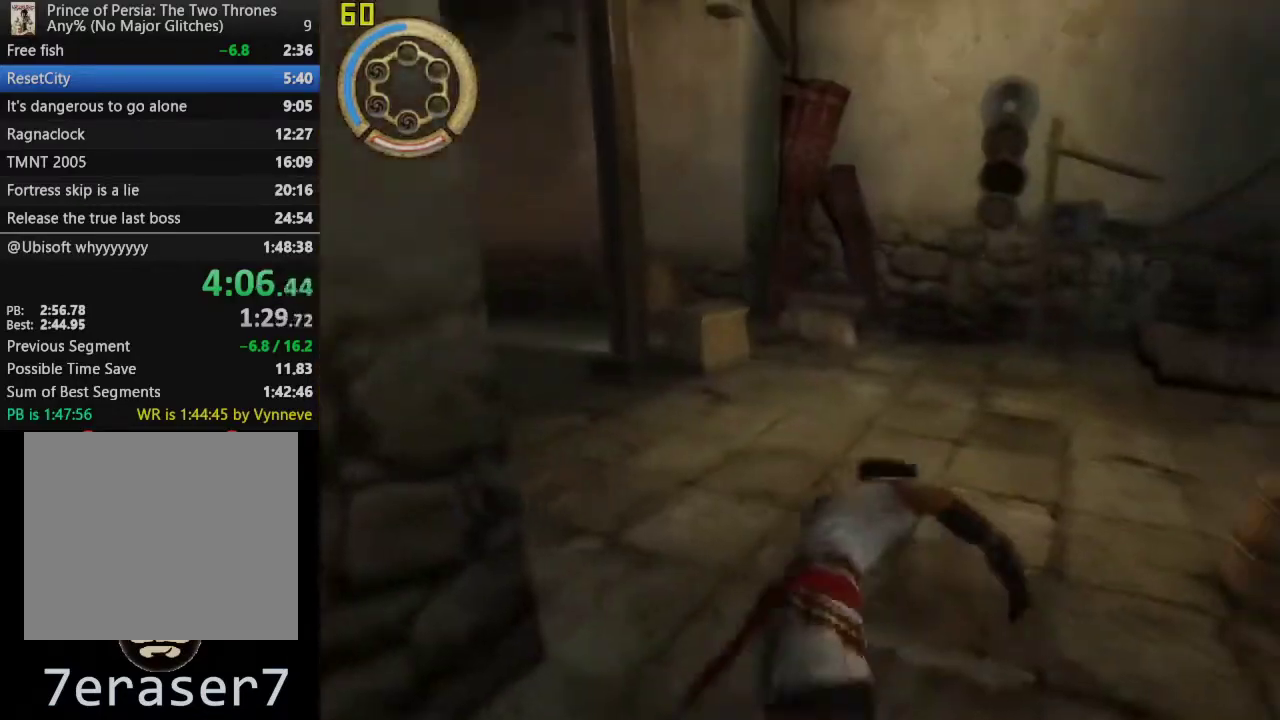
{"buttons": ["CROSS"], "left_stick": "left", "right_stick": "center", "events": [[17, "CROSS", "up"], [50, "left_stick", "left"], [483, "CROSS", "down"]]}
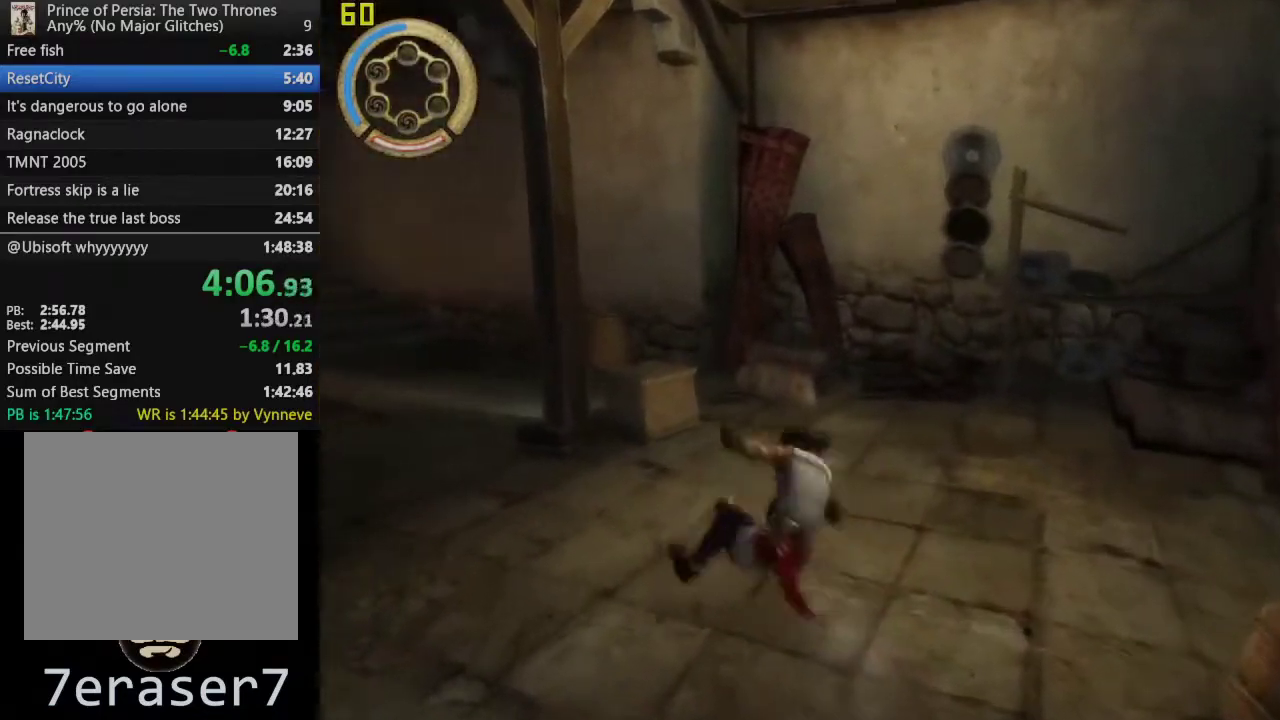
{"buttons": [], "left_stick": "up-left", "right_stick": "center", "events": [[217, "CROSS", "up"], [233, "left_stick", "up-left"]]}
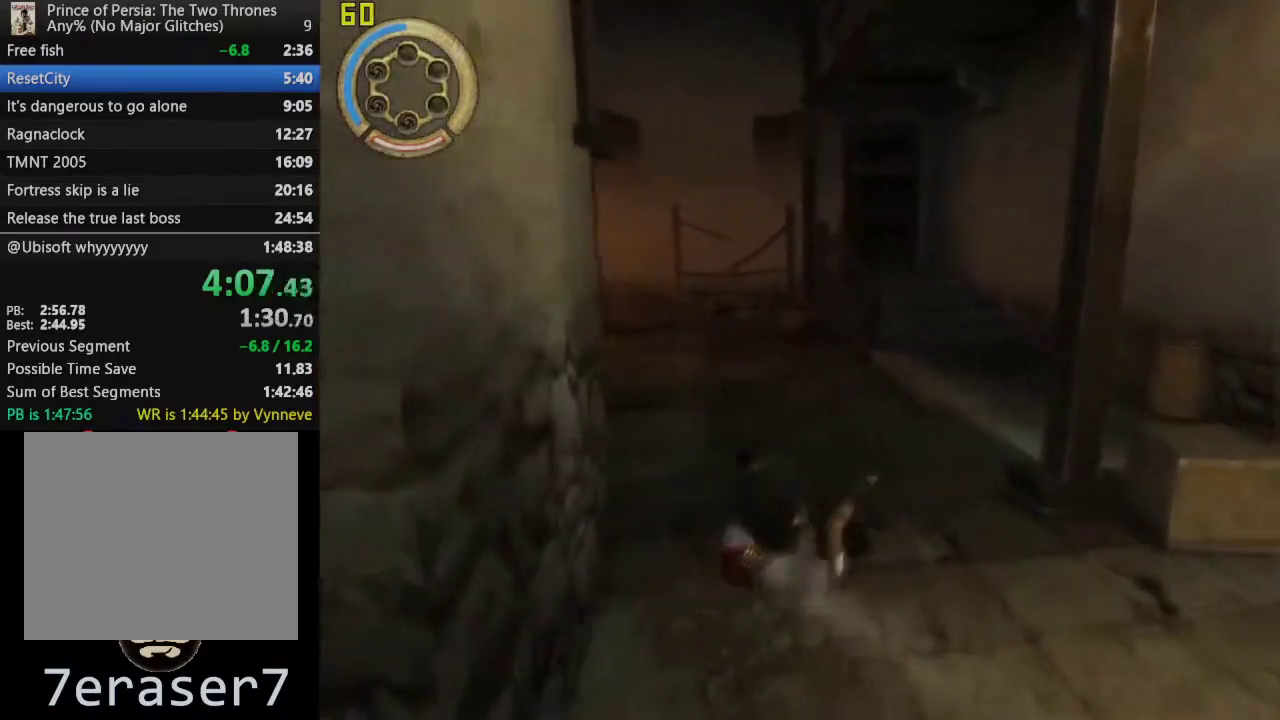
{"buttons": [], "left_stick": "up-left", "right_stick": "center", "events": [[67, "CROSS", "down"], [283, "CROSS", "up"]]}
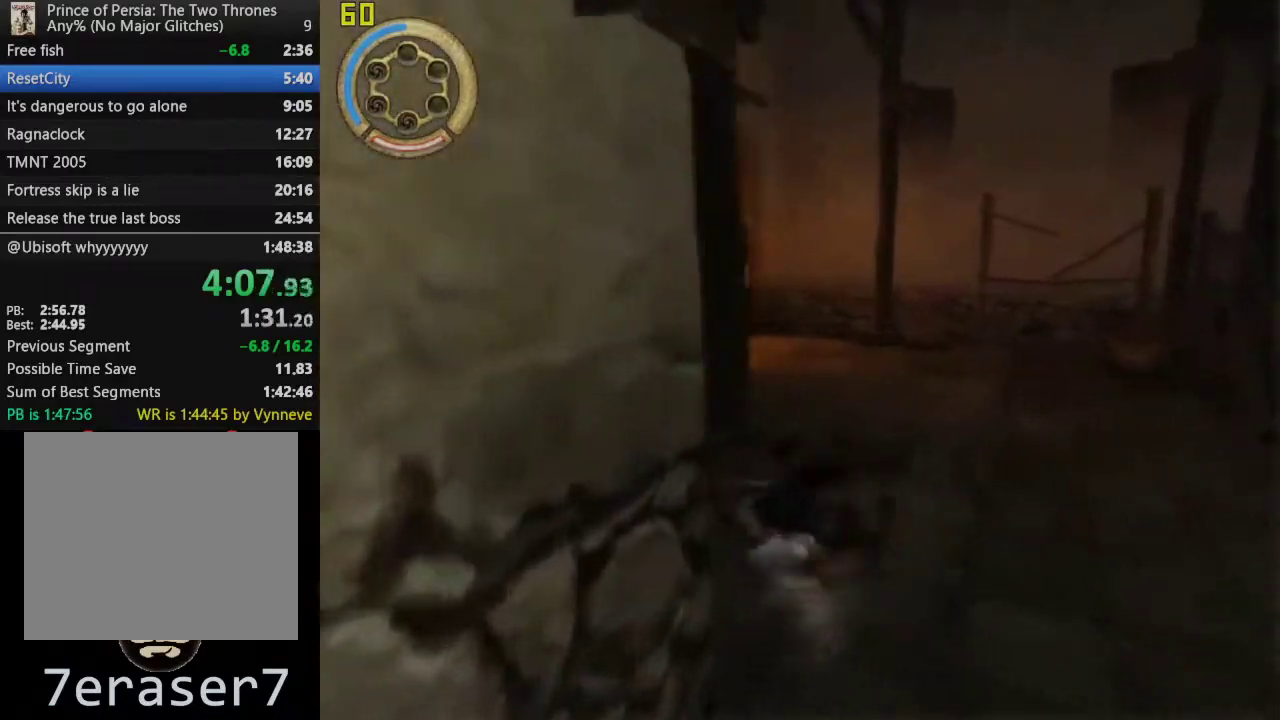
{"buttons": [], "left_stick": "up", "right_stick": "center", "events": [[200, "CROSS", "down"], [283, "left_stick", "up"], [367, "CROSS", "up"]]}
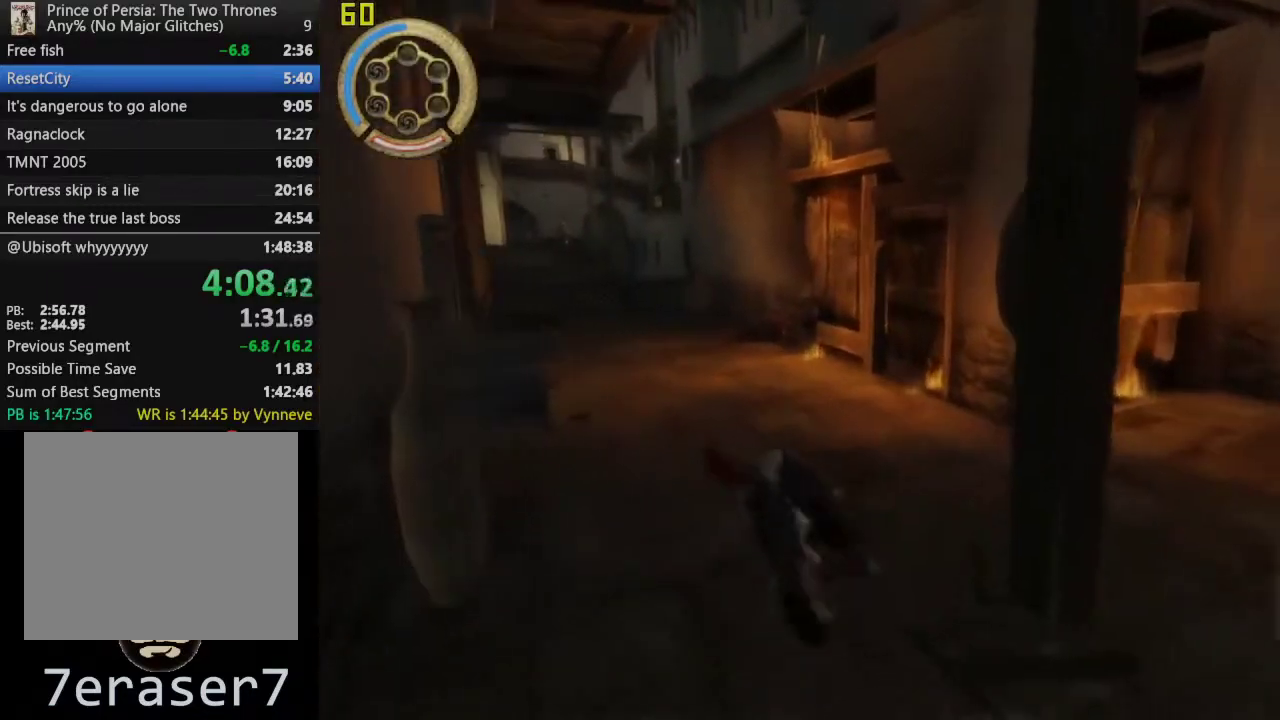
{"buttons": [], "left_stick": "up", "right_stick": "center", "events": [[283, "CROSS", "down"], [417, "CROSS", "up"]]}
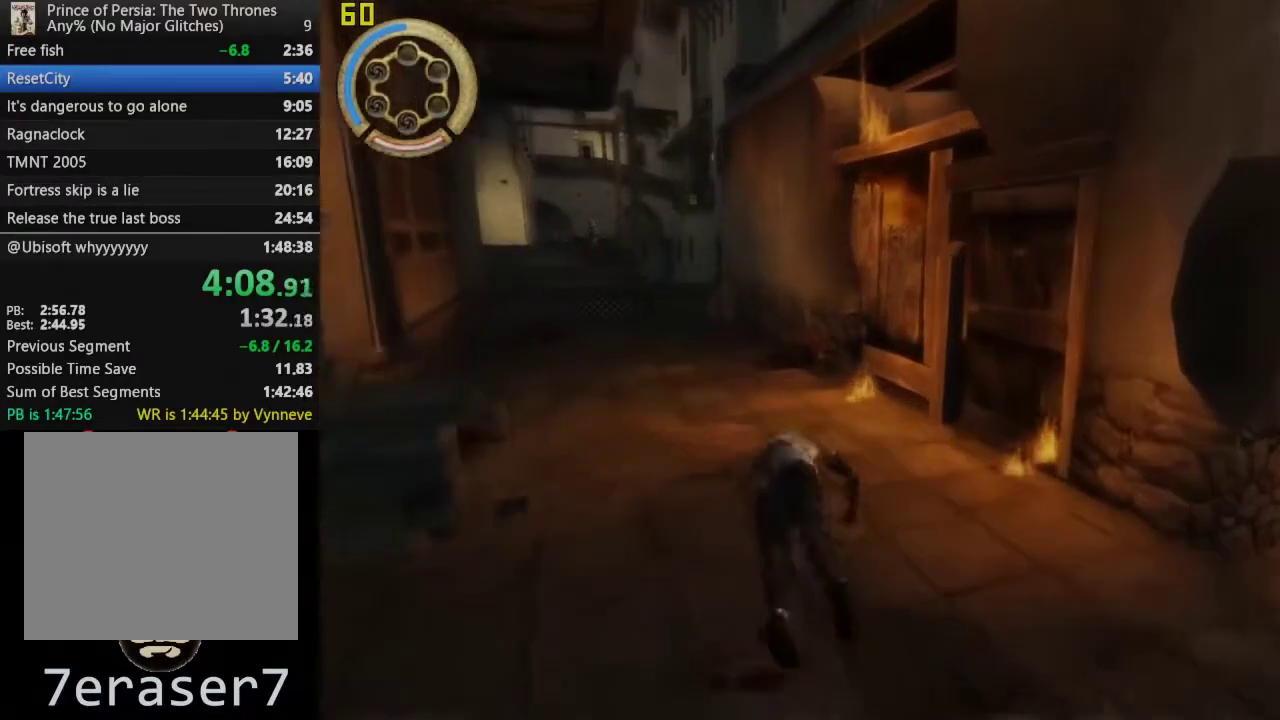
{"buttons": ["CROSS"], "left_stick": "up", "right_stick": "center", "events": [[383, "CROSS", "down"]]}
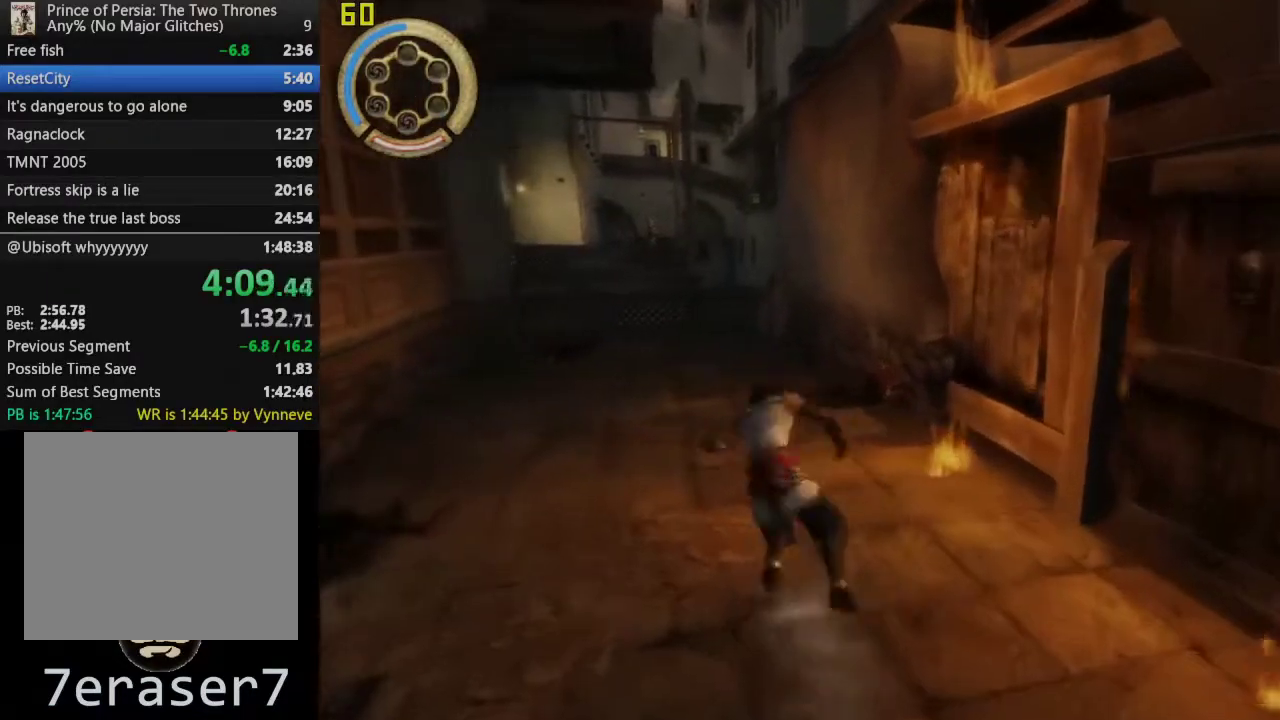
{"buttons": ["CROSS"], "left_stick": "up", "right_stick": "center", "events": [[50, "CROSS", "up"], [483, "CROSS", "down"]]}
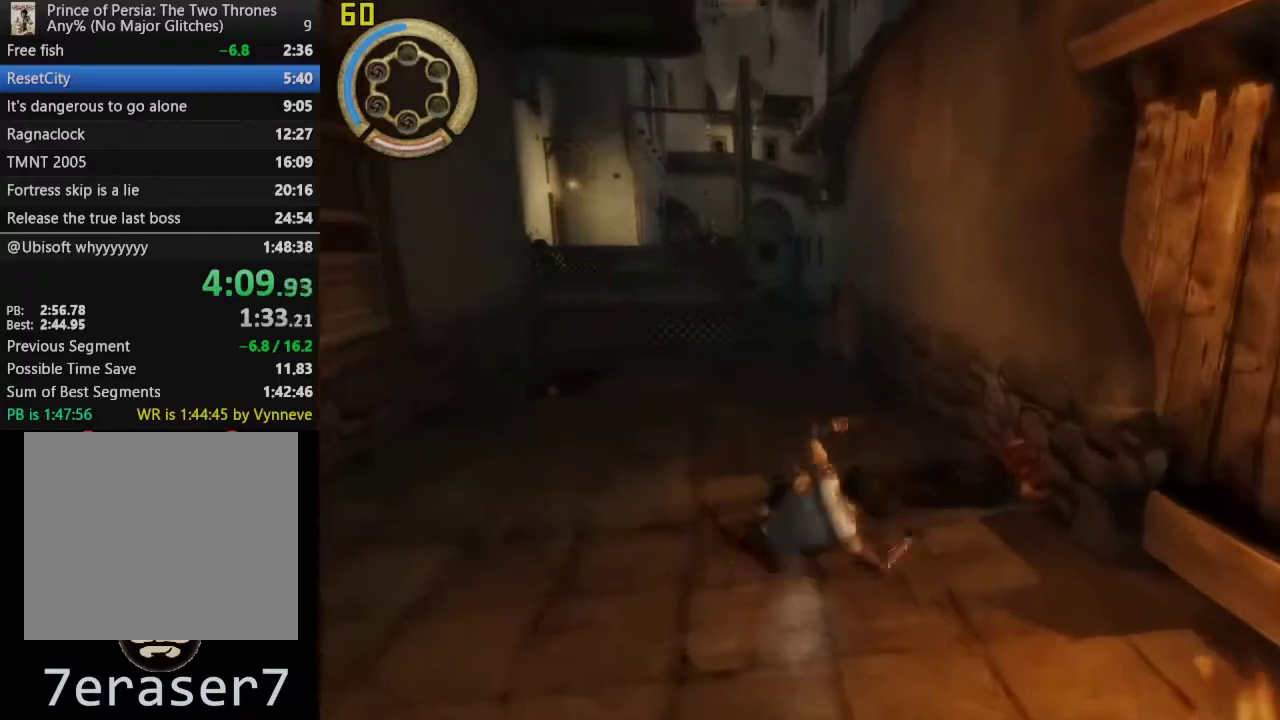
{"buttons": [], "left_stick": "up-right", "right_stick": "center", "events": [[183, "CROSS", "up"], [467, "left_stick", "up-right"]]}
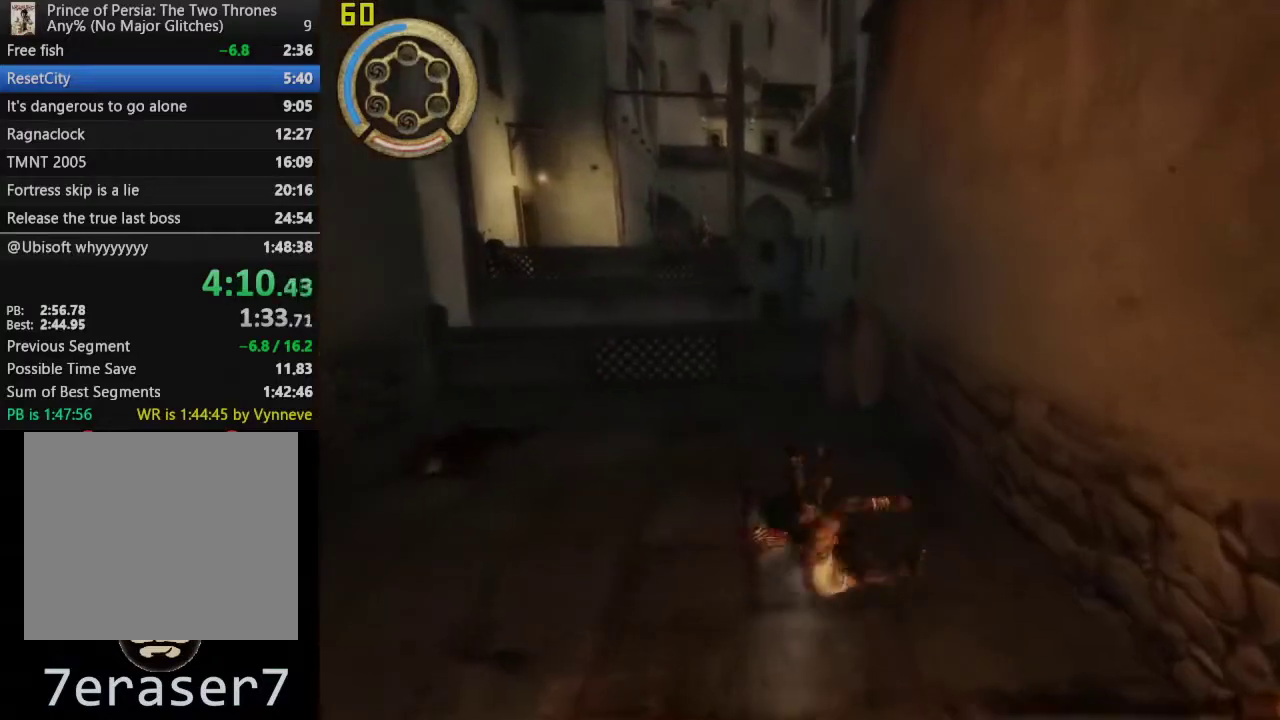
{"buttons": ["R1"], "left_stick": "center", "right_stick": "center", "events": [[17, "left_stick", "right"], [200, "R1", "down"], [483, "left_stick", "center"]]}
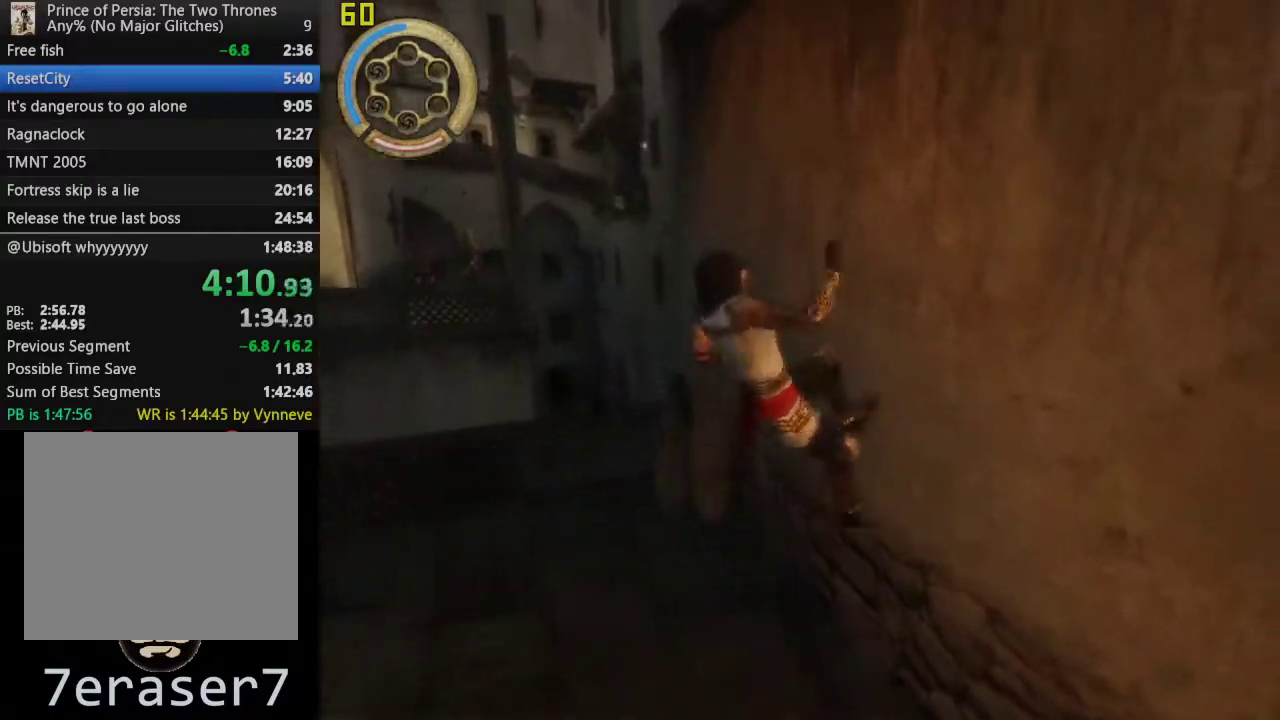
{"buttons": ["CROSS"], "left_stick": "up", "right_stick": "center", "events": [[200, "left_stick", "up"], [283, "CROSS", "down"], [300, "R1", "up"]]}
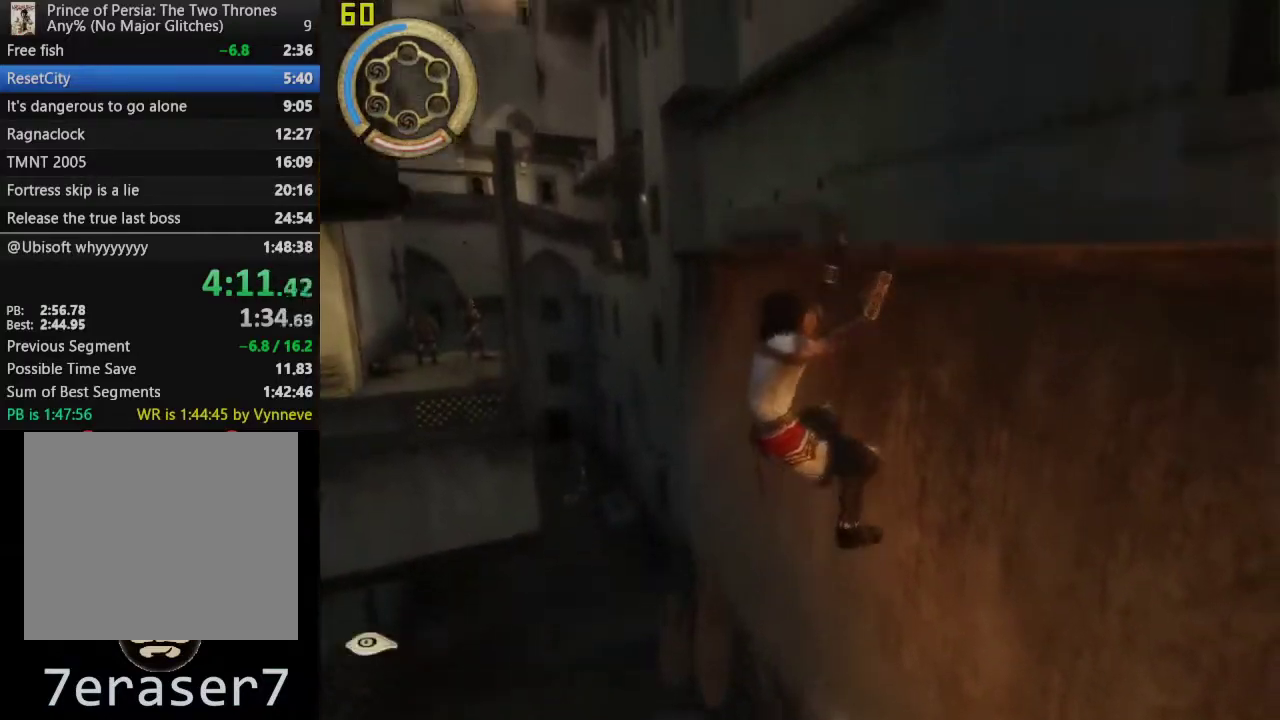
{"buttons": [], "left_stick": "up", "right_stick": "center", "events": [[33, "left_stick", "up-right"], [150, "left_stick", "up"], [383, "CROSS", "up"]]}
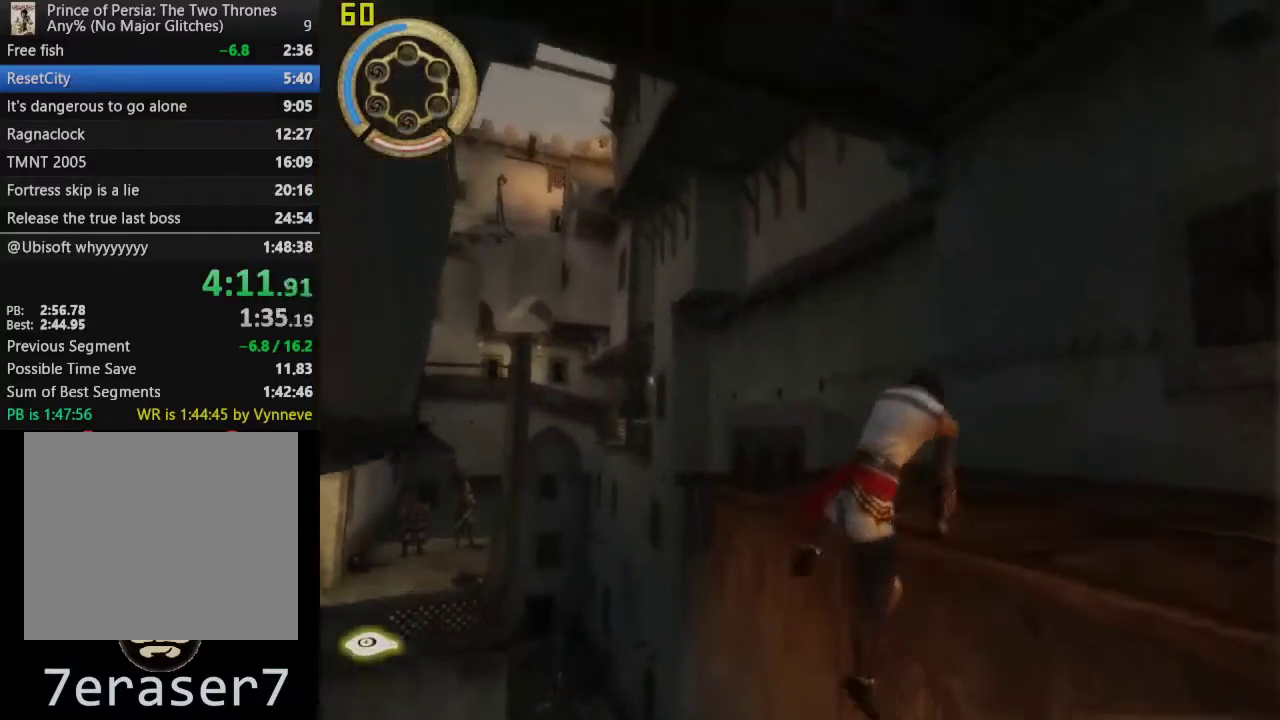
{"buttons": ["CROSS"], "left_stick": "up", "right_stick": "center", "events": [[17, "CROSS", "down"], [117, "CROSS", "up"], [217, "CROSS", "down"], [317, "CROSS", "up"], [367, "CROSS", "down"]]}